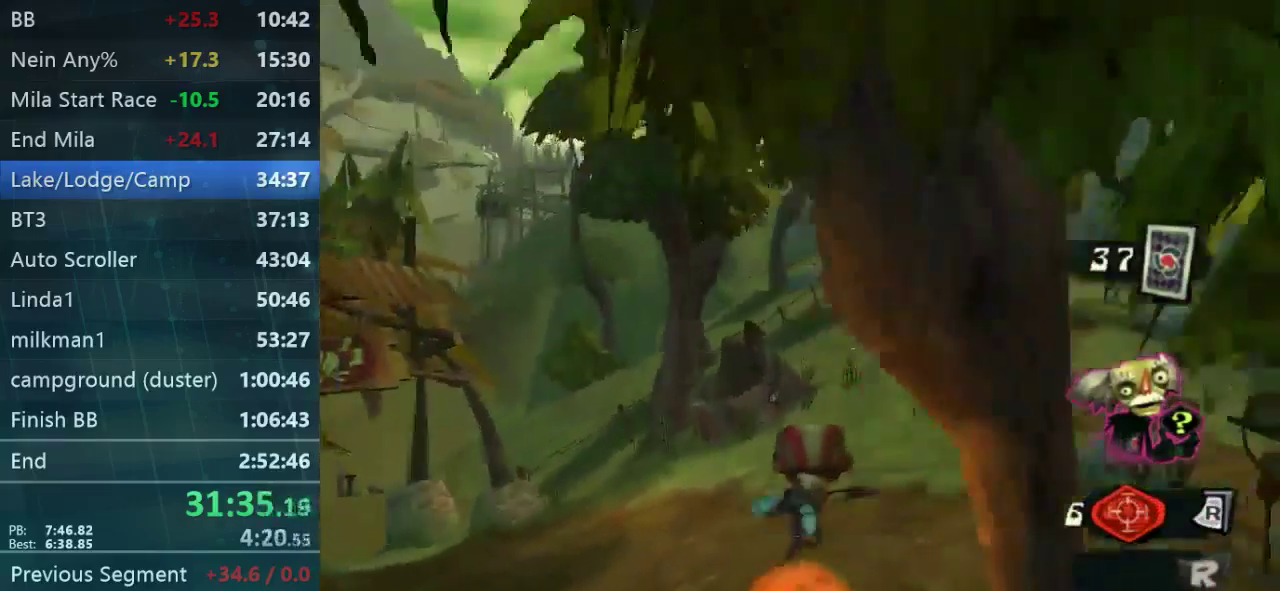
Gameplay with a controller (Xbox layout); each line is a JSON object with the inputs held at the frame after it. "events" lists button and stick changes between this image and that frame as [ms after this image, input, new state], when the widget could be followed in between. Not read: L1 L3 R1 R3 left_stick.
{"buttons": [], "right_stick": "up-right", "events": [[200, "right_stick", "center"], [434, "right_stick", "up-right"]]}
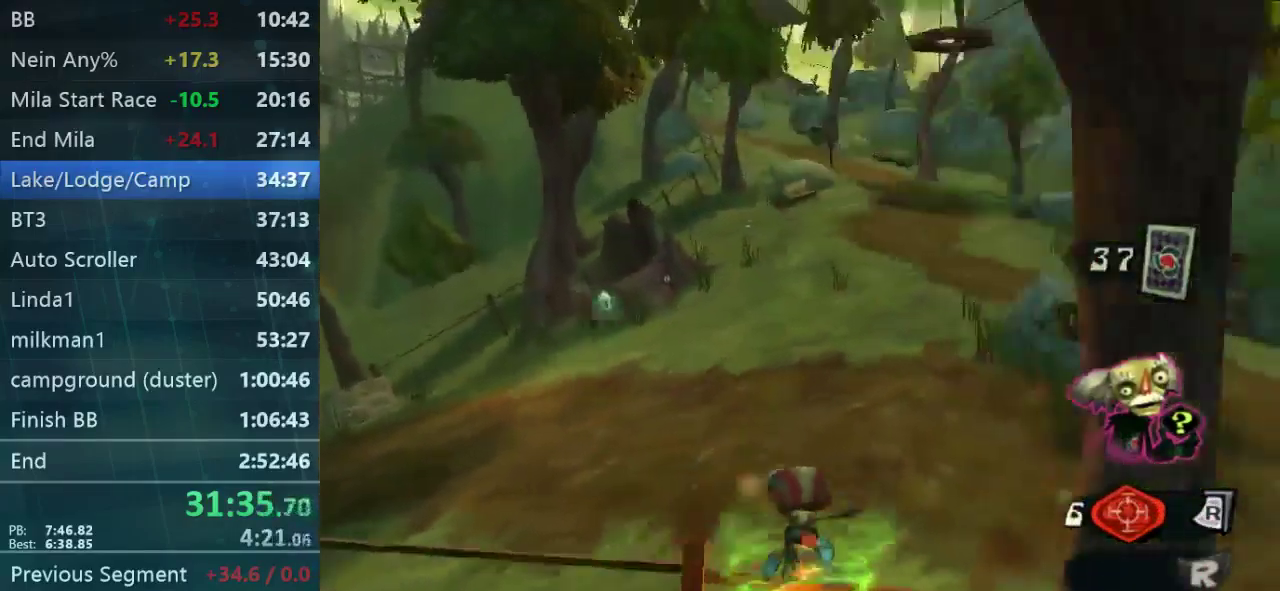
{"buttons": [], "right_stick": "center", "events": [[134, "right_stick", "up"], [234, "right_stick", "center"]]}
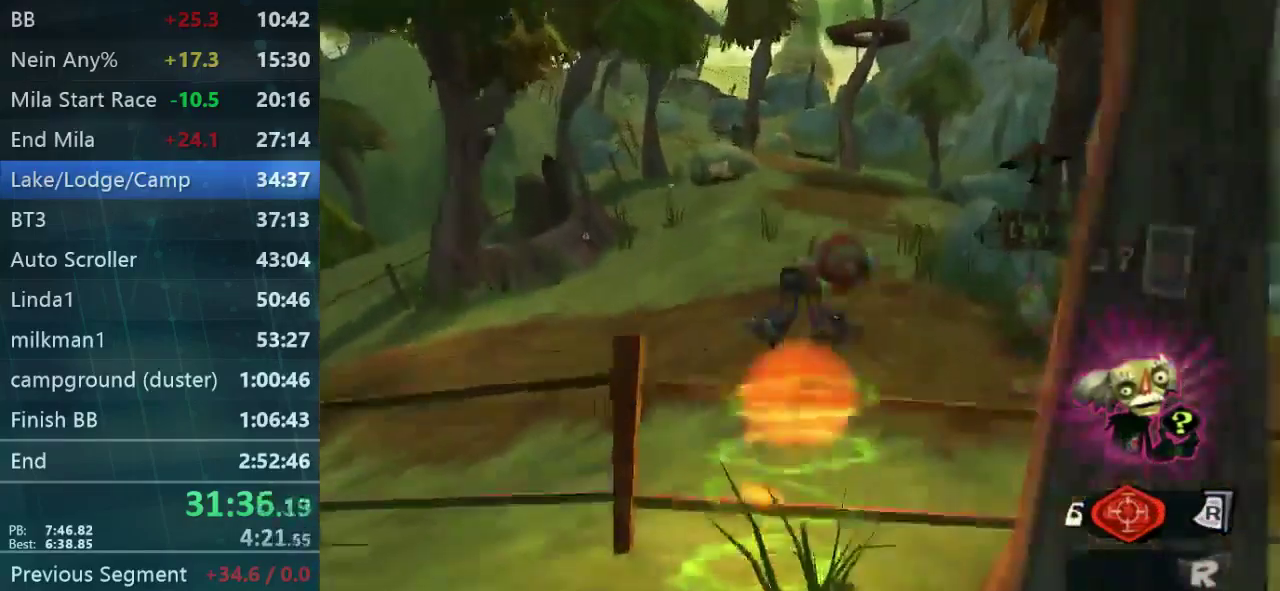
{"buttons": [], "right_stick": "up", "events": [[434, "right_stick", "up"]]}
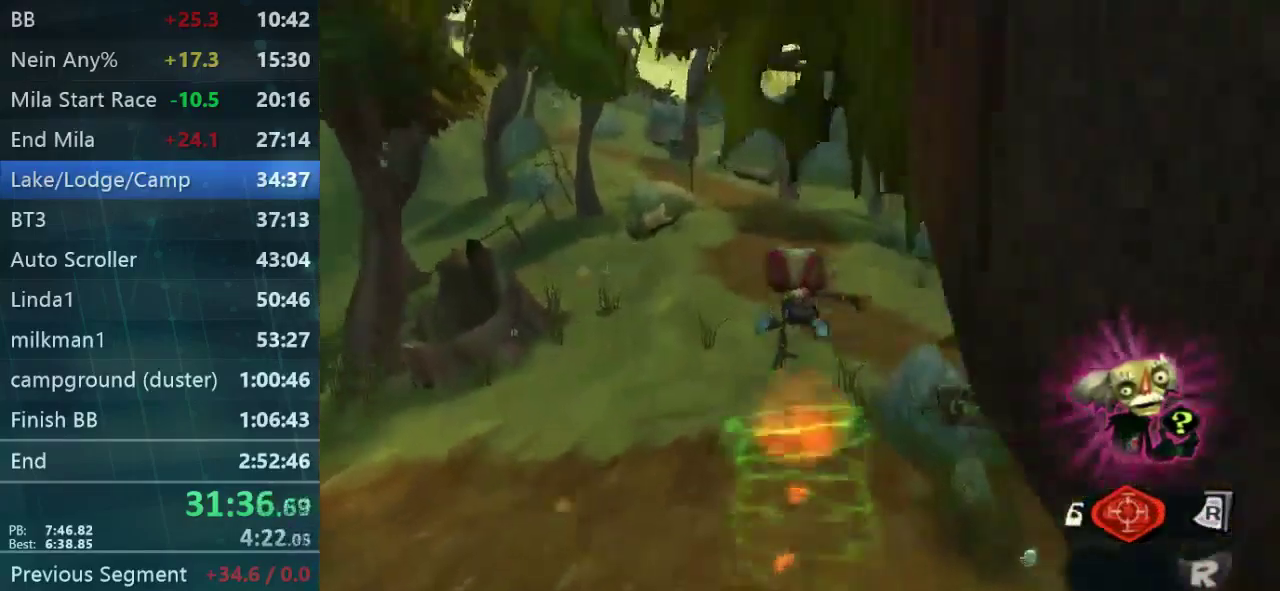
{"buttons": [], "right_stick": "center", "events": [[100, "right_stick", "center"]]}
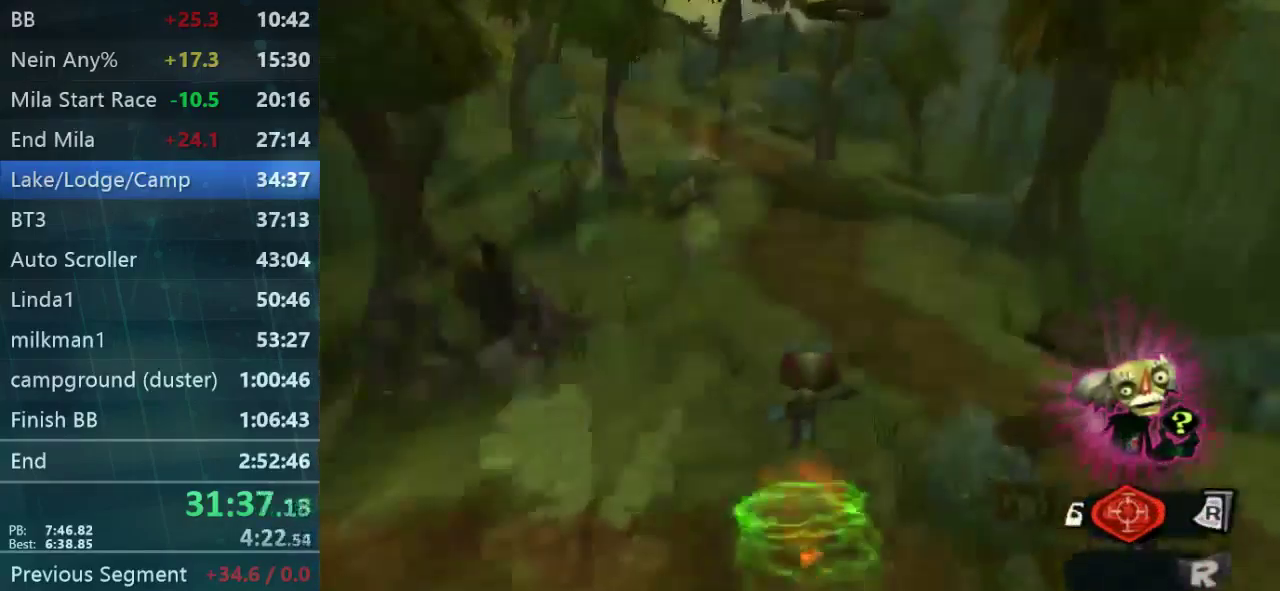
{"buttons": [], "right_stick": "center", "events": [[134, "right_stick", "left"], [300, "right_stick", "center"]]}
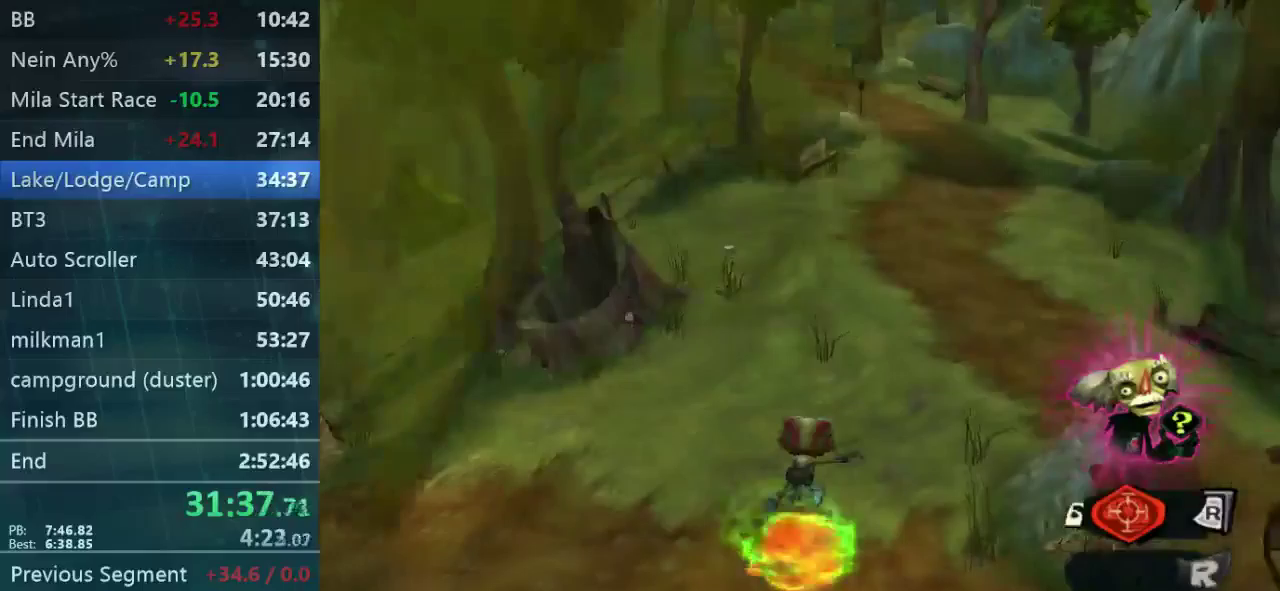
{"buttons": [], "right_stick": "center", "events": []}
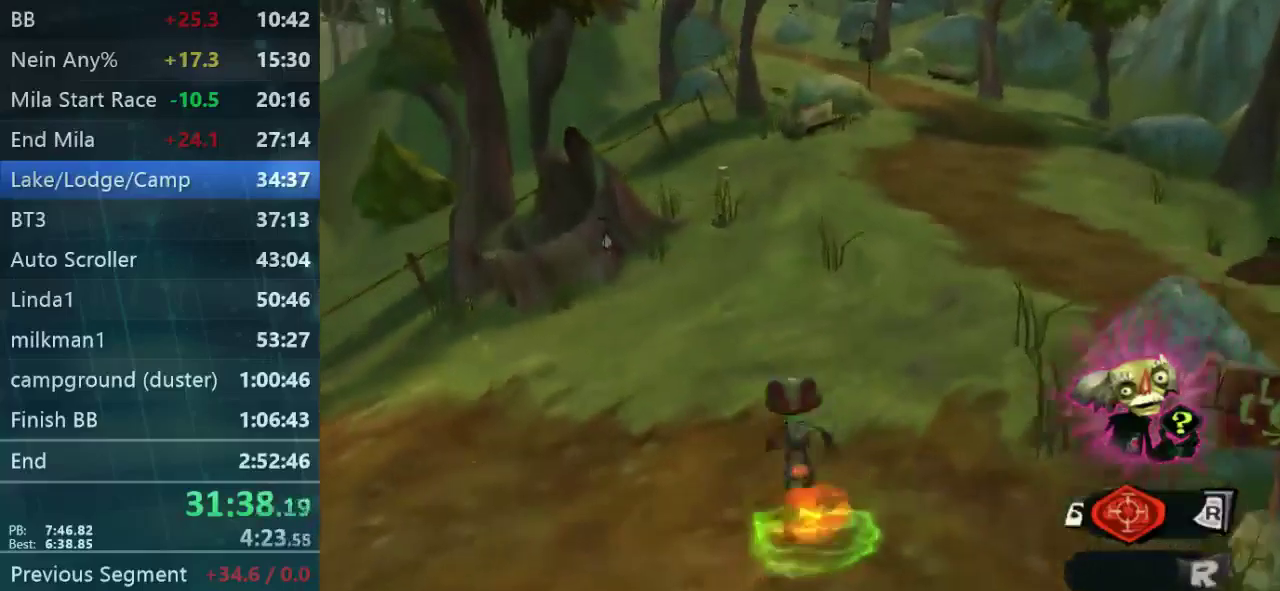
{"buttons": [], "right_stick": "center", "events": [[100, "right_stick", "left"], [167, "right_stick", "center"]]}
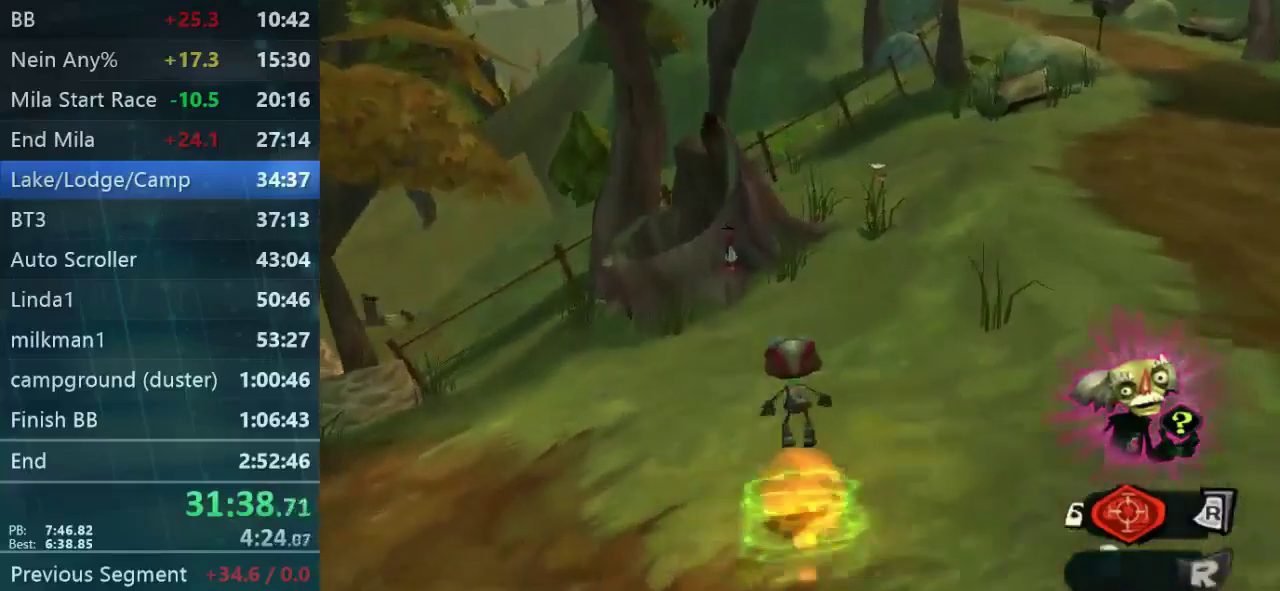
{"buttons": [], "right_stick": "center", "events": []}
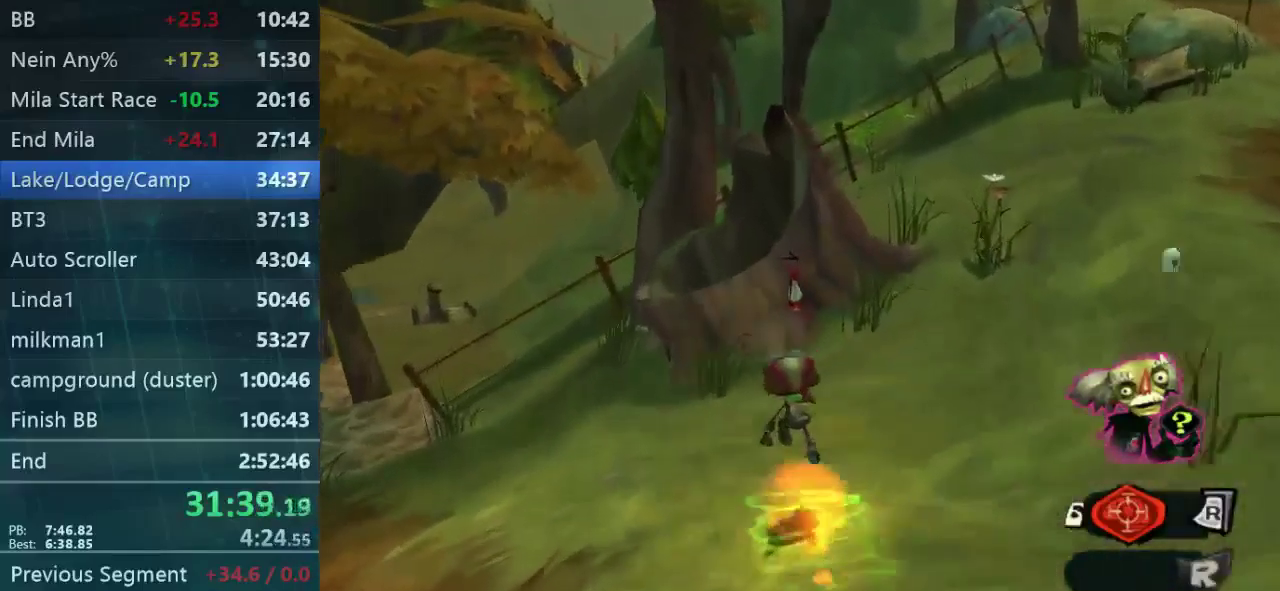
{"buttons": [], "right_stick": "center", "events": []}
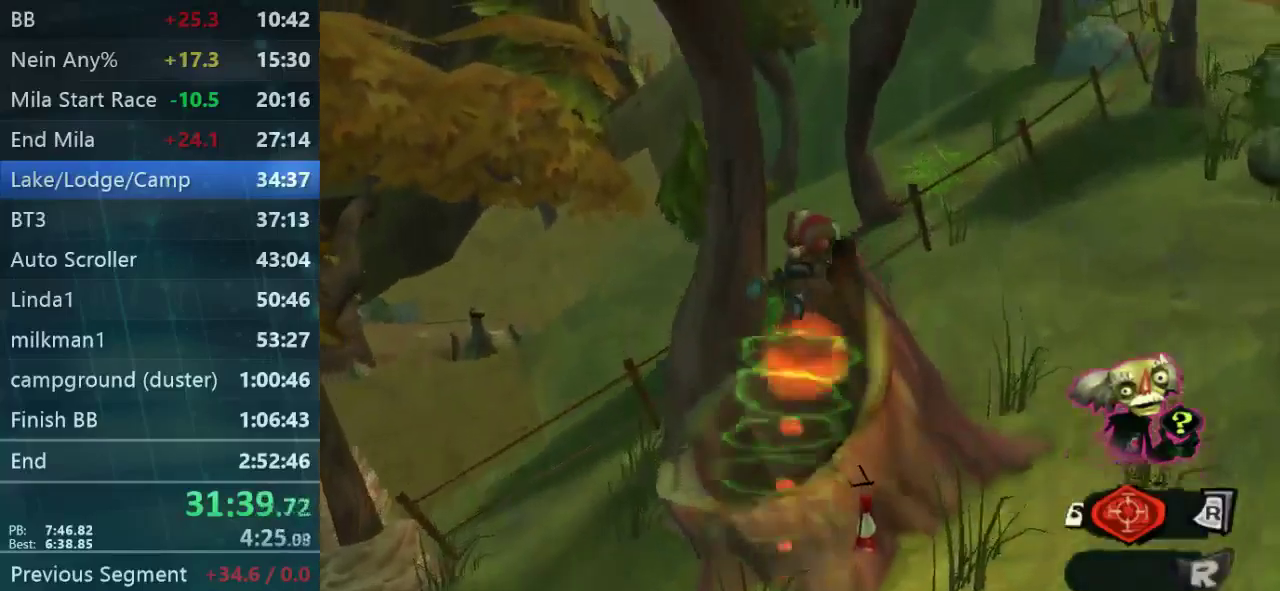
{"buttons": [], "right_stick": "center", "events": []}
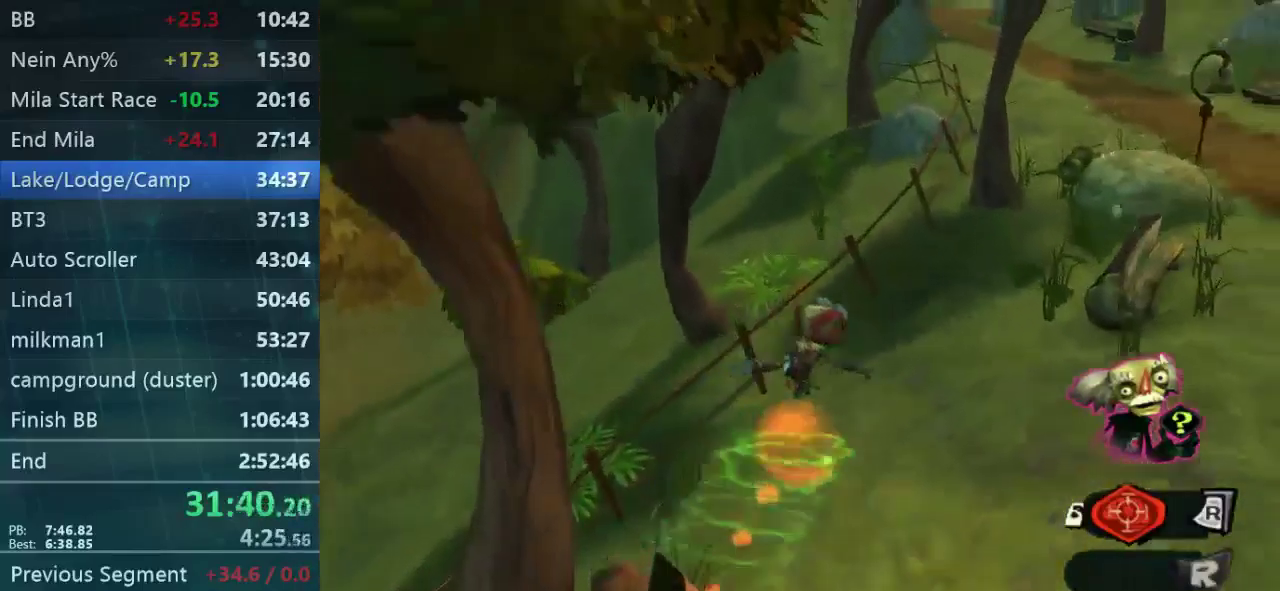
{"buttons": [], "right_stick": "center", "events": []}
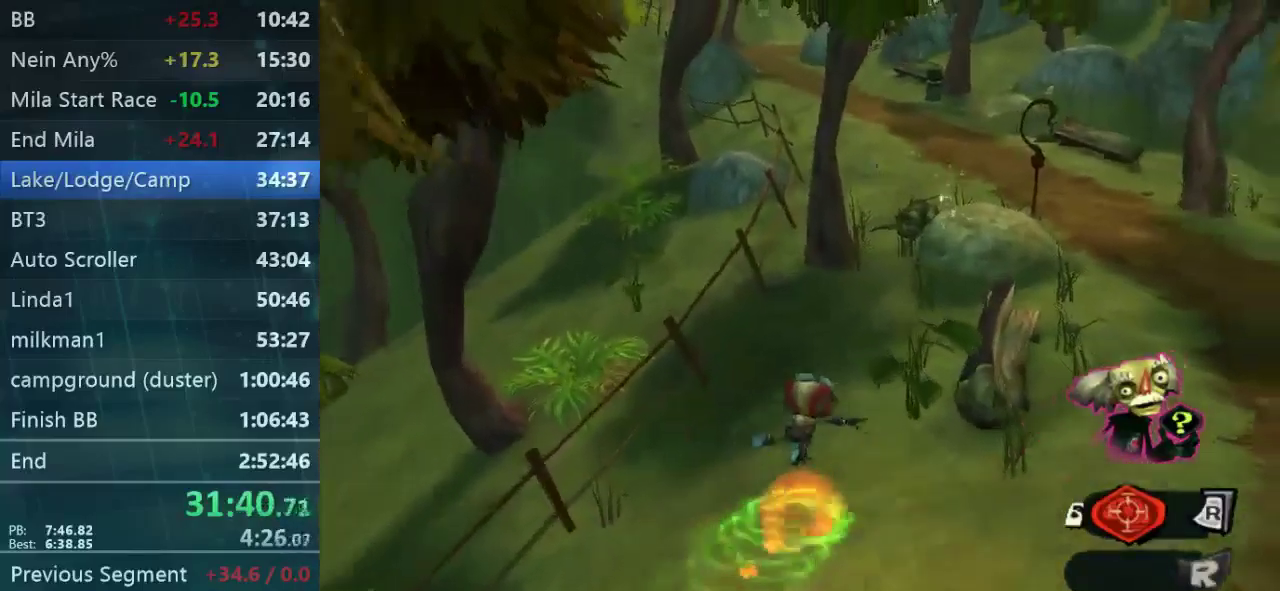
{"buttons": [], "right_stick": "center", "events": []}
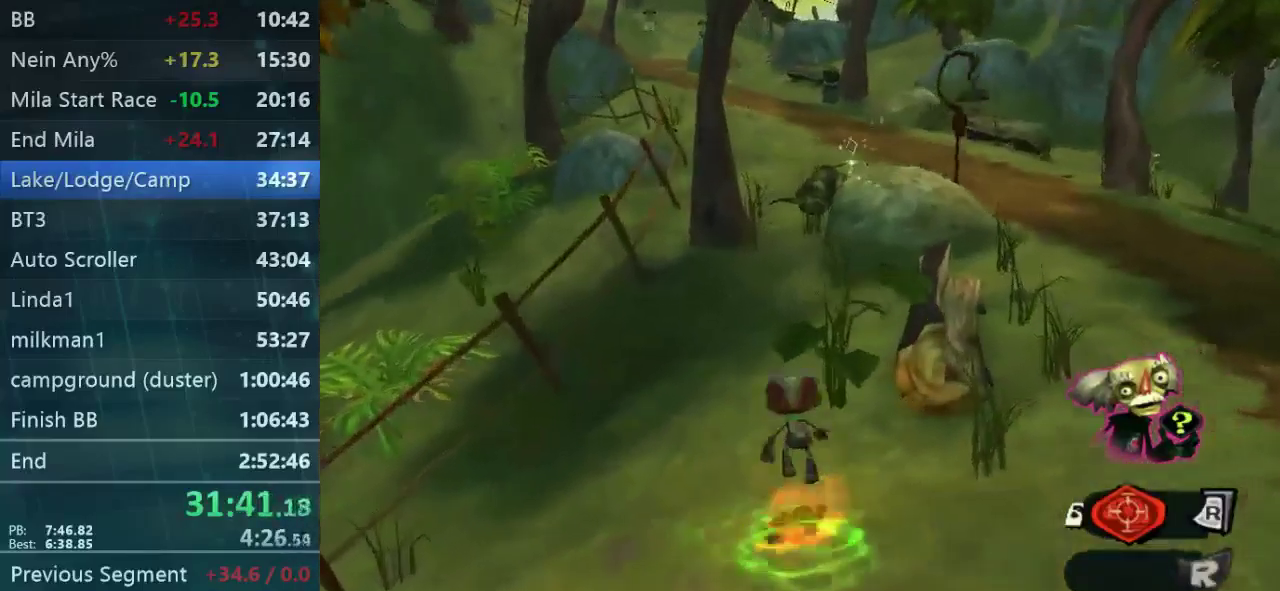
{"buttons": [], "right_stick": "center", "events": []}
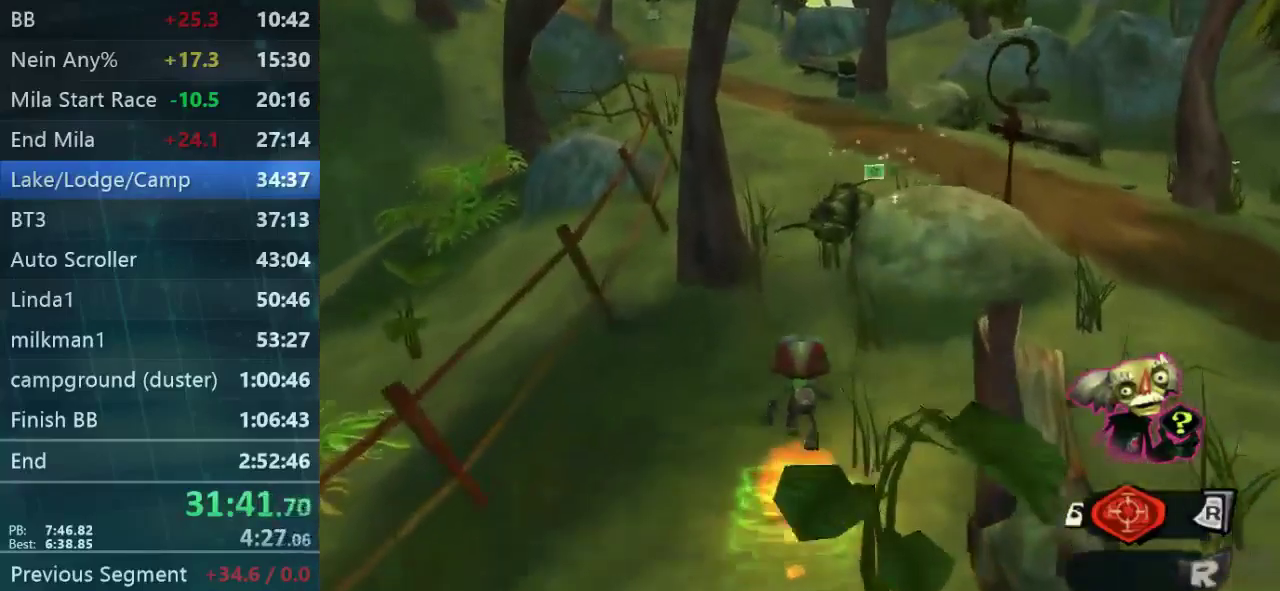
{"buttons": [], "right_stick": "center", "events": []}
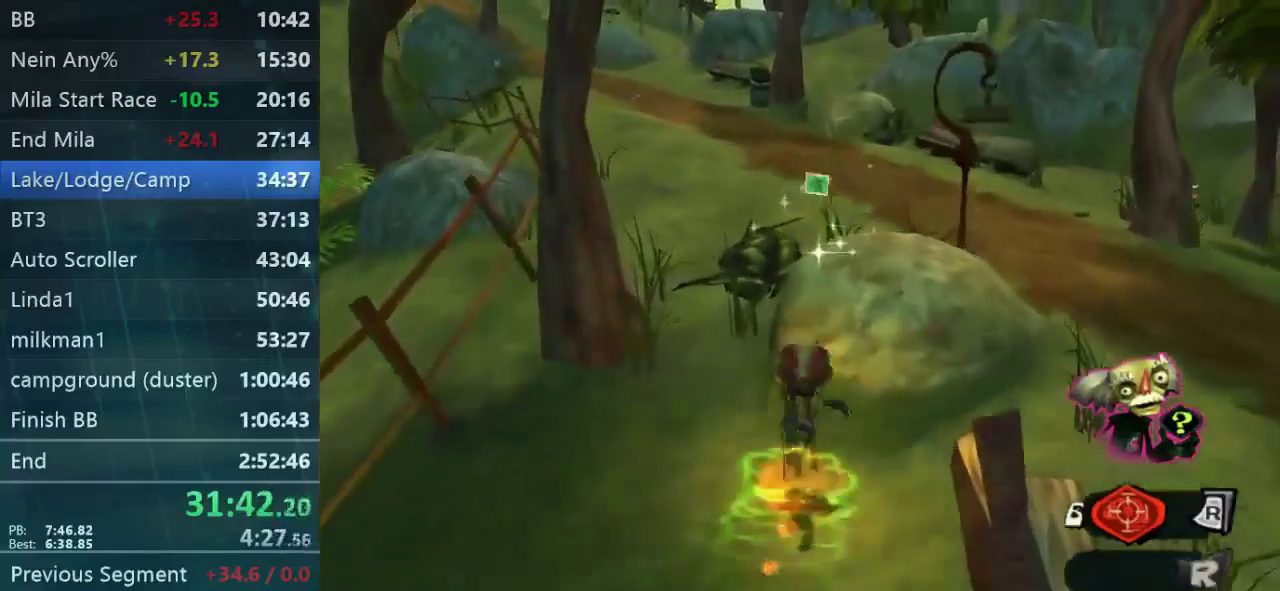
{"buttons": [], "right_stick": "left", "events": [[367, "right_stick", "left"]]}
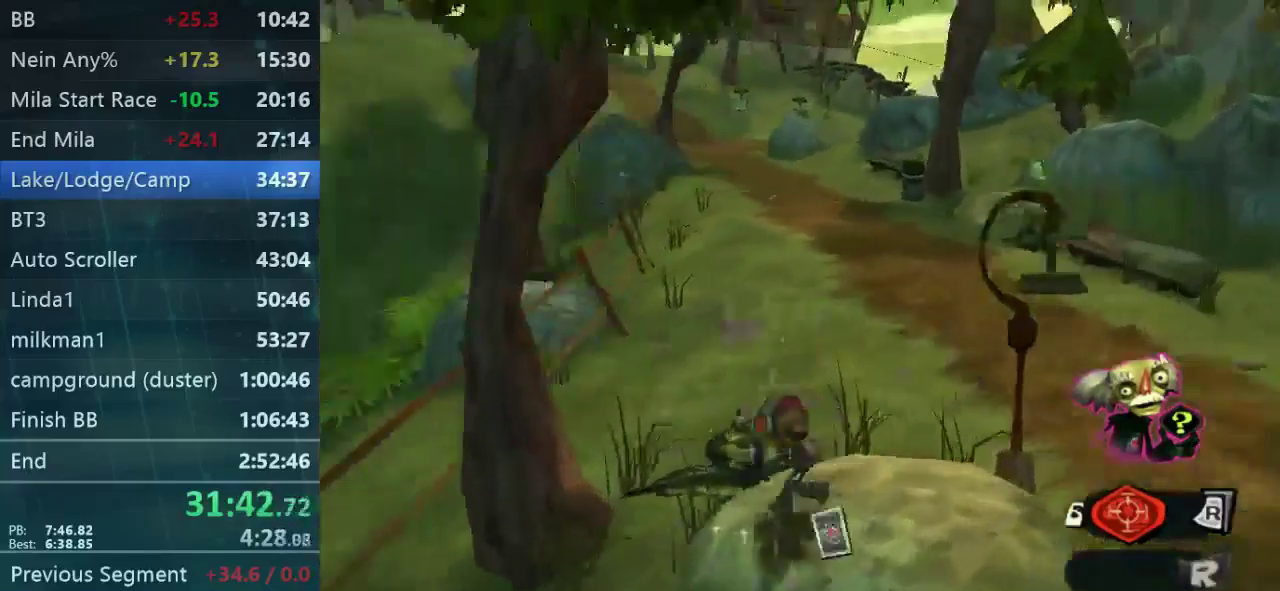
{"buttons": [], "right_stick": "left", "events": []}
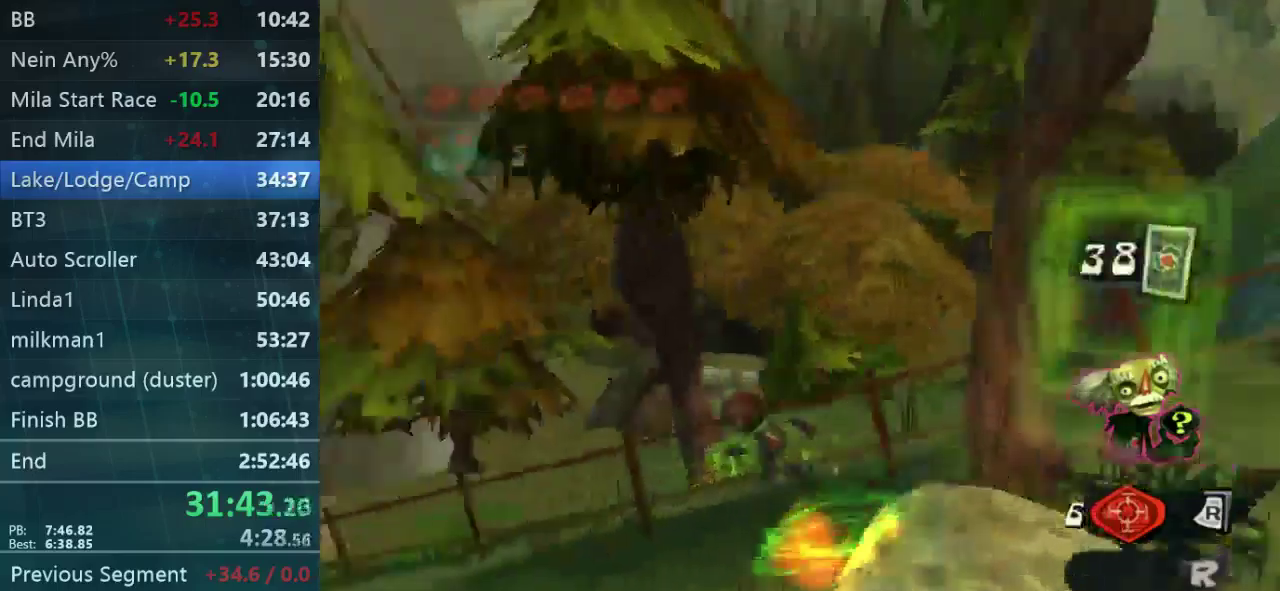
{"buttons": [], "right_stick": "down-left", "events": [[333, "right_stick", "down-left"]]}
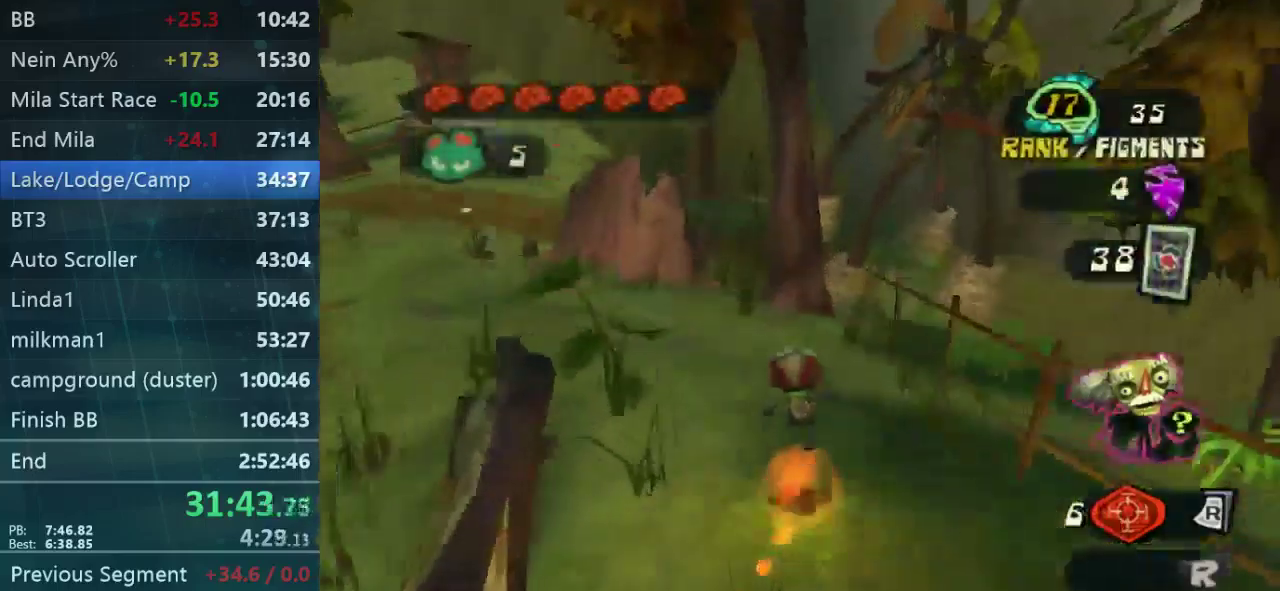
{"buttons": [], "right_stick": "center", "events": [[33, "right_stick", "center"]]}
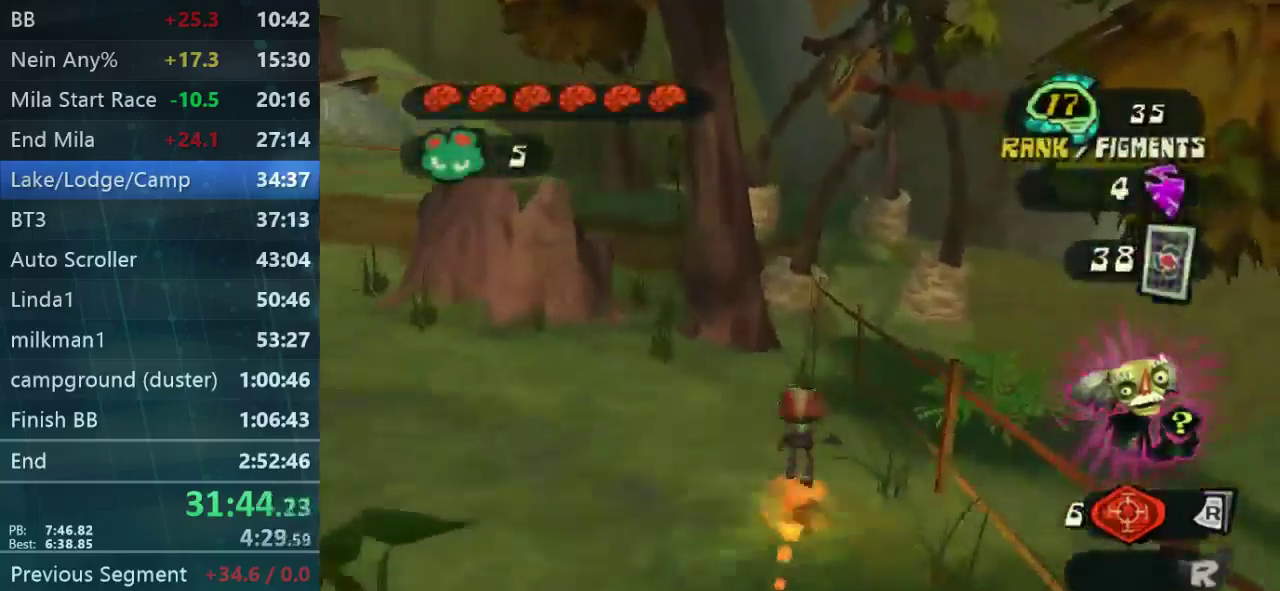
{"buttons": [], "right_stick": "center", "events": []}
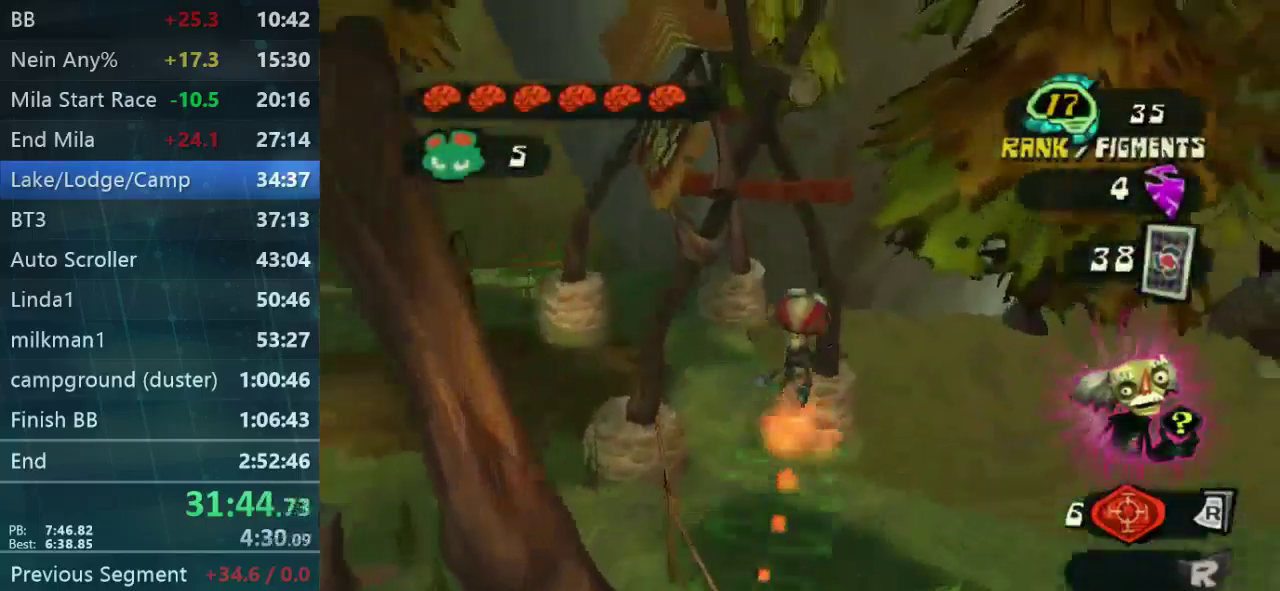
{"buttons": [], "right_stick": "center", "events": []}
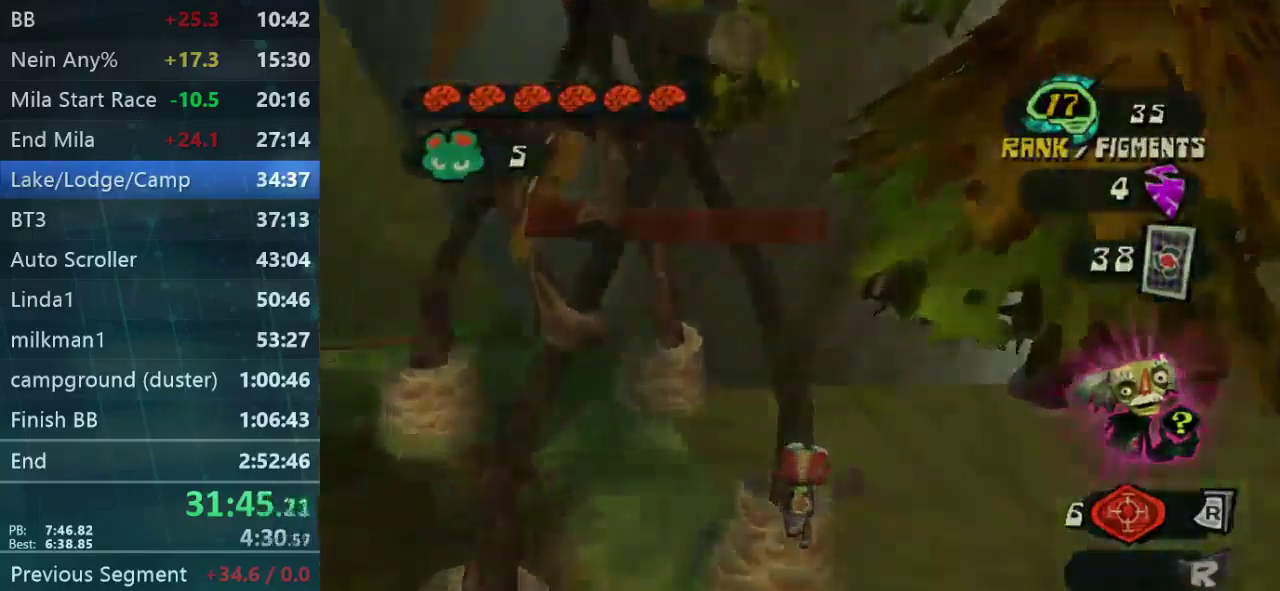
{"buttons": [], "right_stick": "center", "events": []}
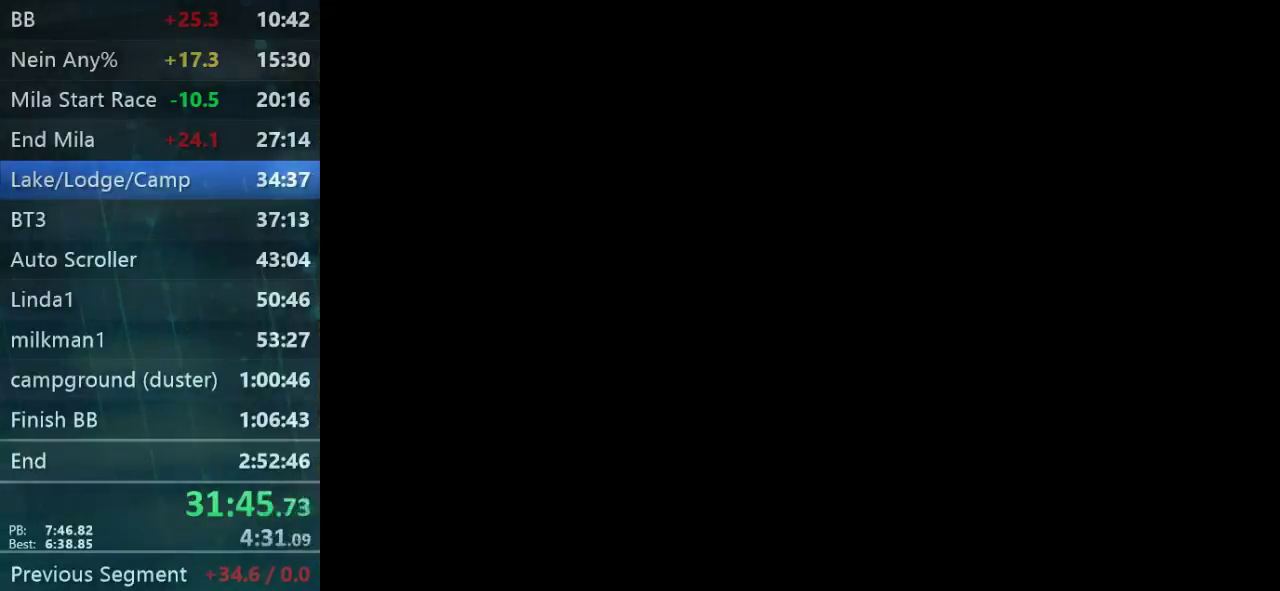
{"buttons": [], "right_stick": "center", "events": [[33, "B", "down"], [133, "B", "up"]]}
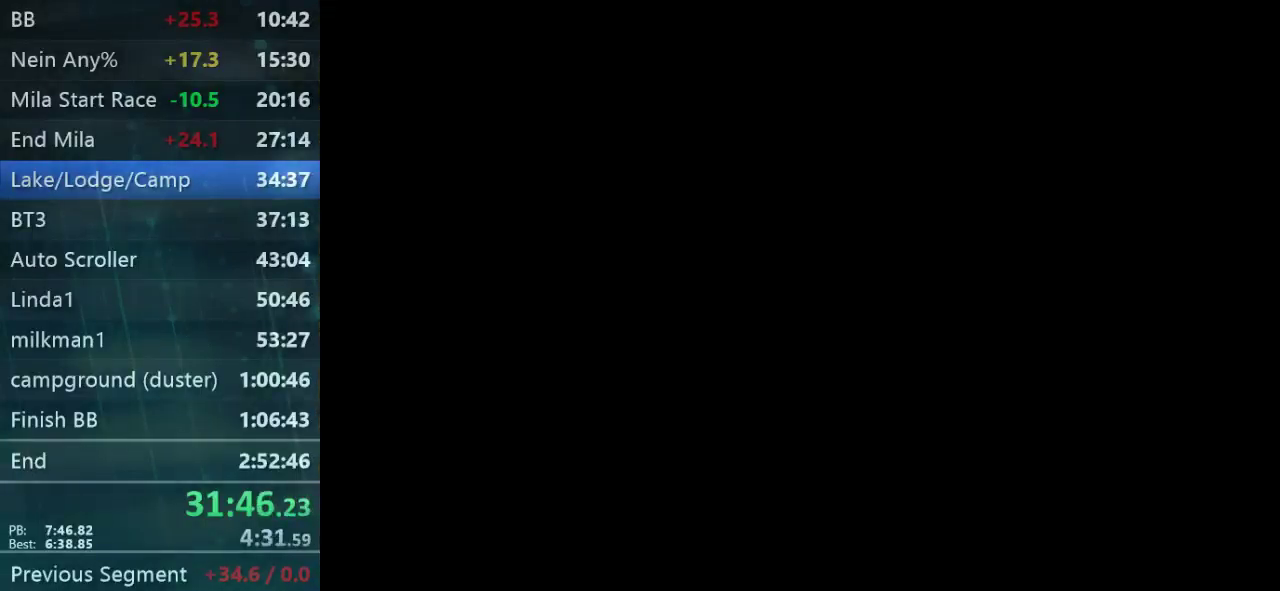
{"buttons": [], "right_stick": "center", "events": []}
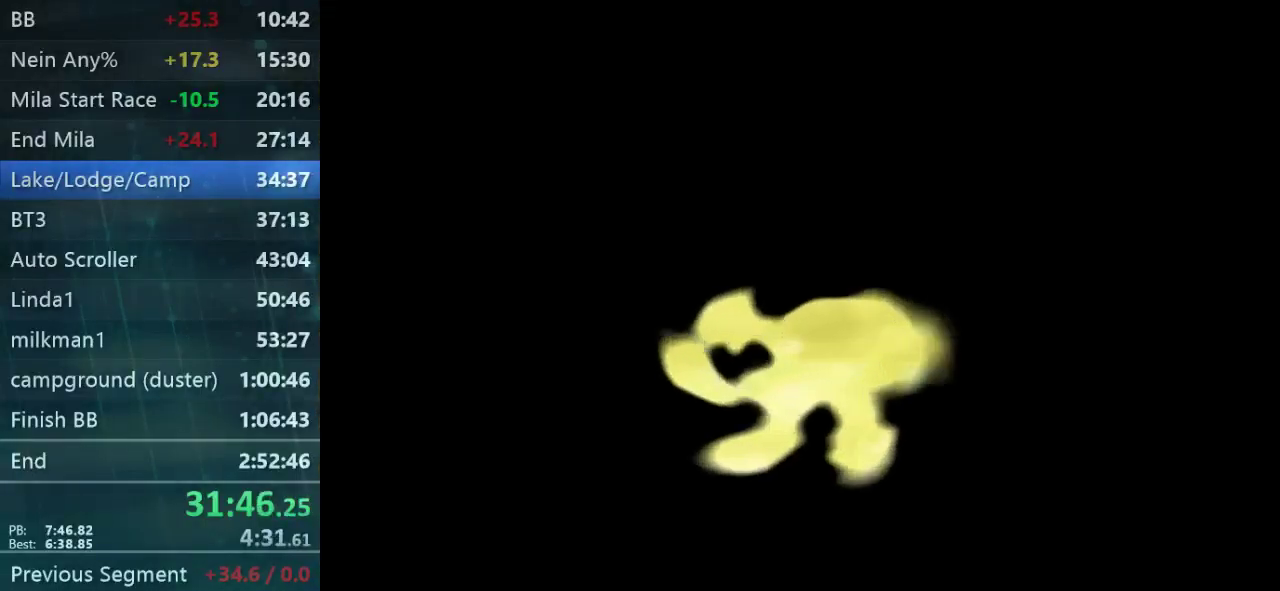
{"buttons": [], "right_stick": "center", "events": []}
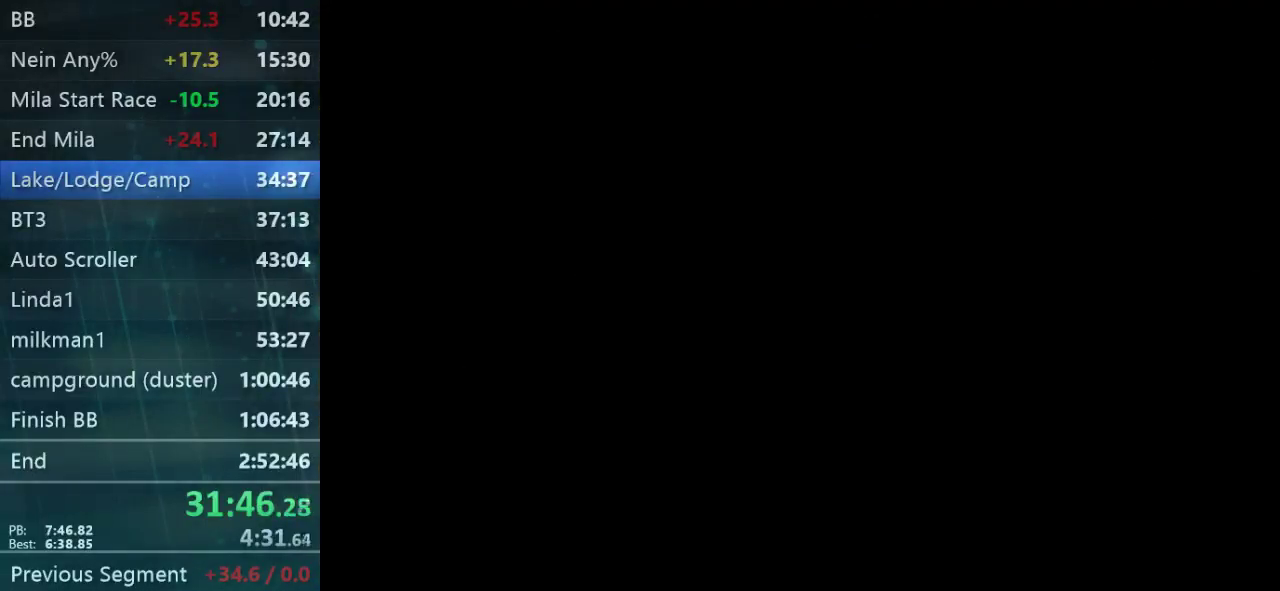
{"buttons": [], "right_stick": "left", "events": [[333, "B", "down"], [400, "B", "up"], [500, "right_stick", "left"]]}
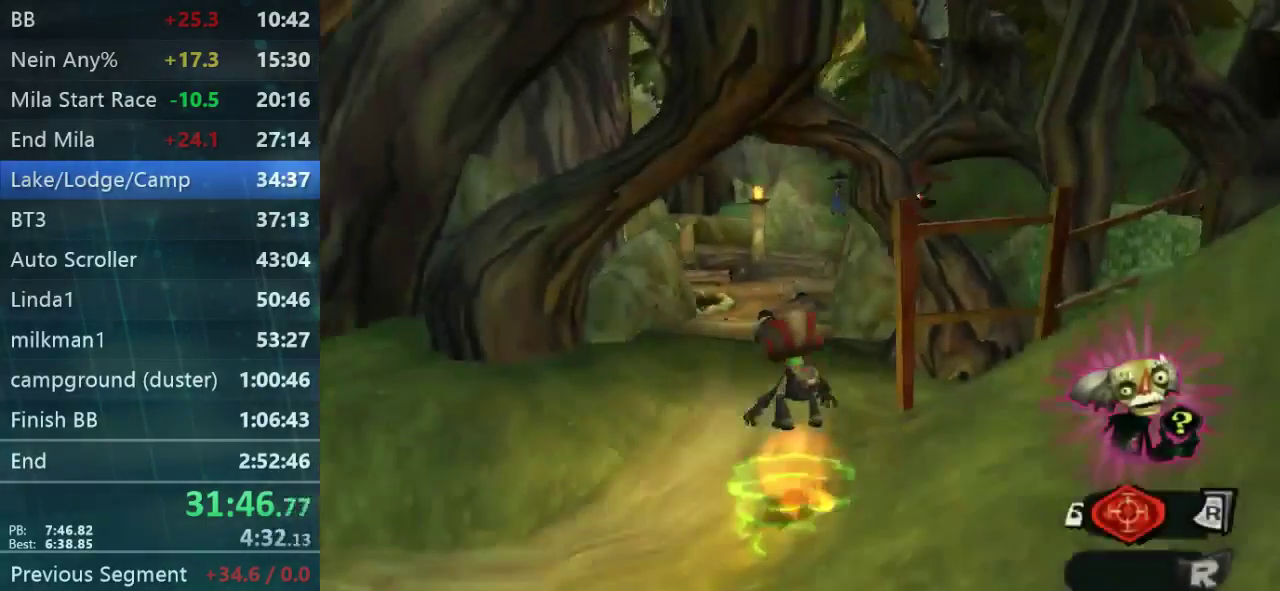
{"buttons": [], "right_stick": "center", "events": [[167, "right_stick", "center"]]}